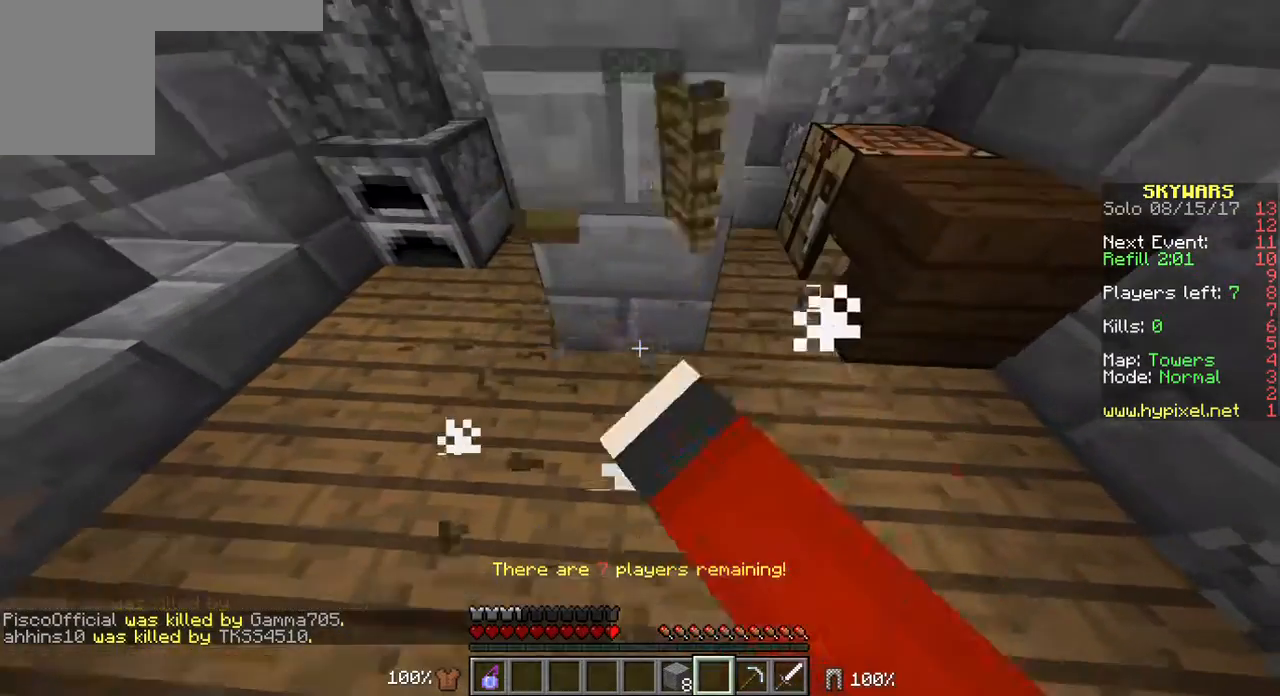
Gameplay with keyboard and mouse; each line is a JSON object with the keys and mouse buttons held at the frame after it. "events" lists presses ("down") and releases ("up") of "a", "d", "s", "w", "mouse_left" and "mouse_right" between this image and that frame as [ms after this image, input, new state], when the widget could be followed in between. "mouse_left", "mouse_right" = the "left", "right" buttons of the "mouse" list. No other keys are recorded. Fast repeated clicks can show as one long hold. Mouse movement is not recorded.
{"keys": [], "mouse": ["left"], "events": [[36, "w", "down"], [286, "w", "up"]]}
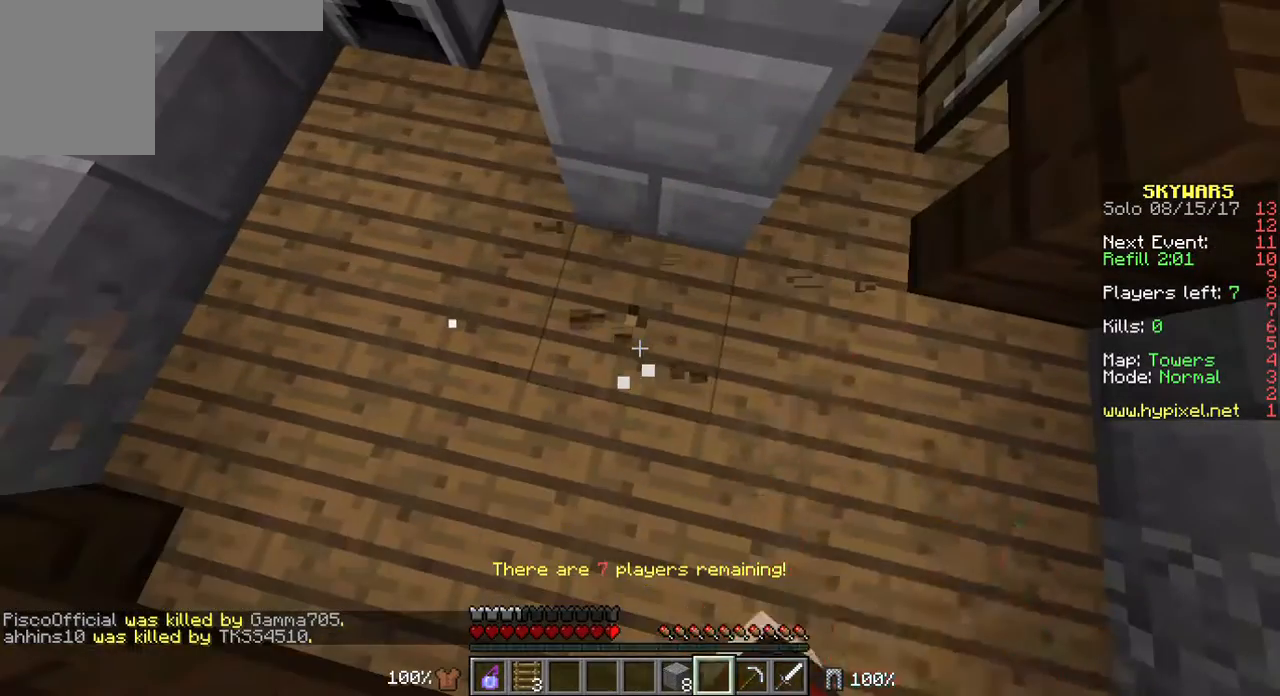
{"keys": [], "mouse": ["left"], "events": []}
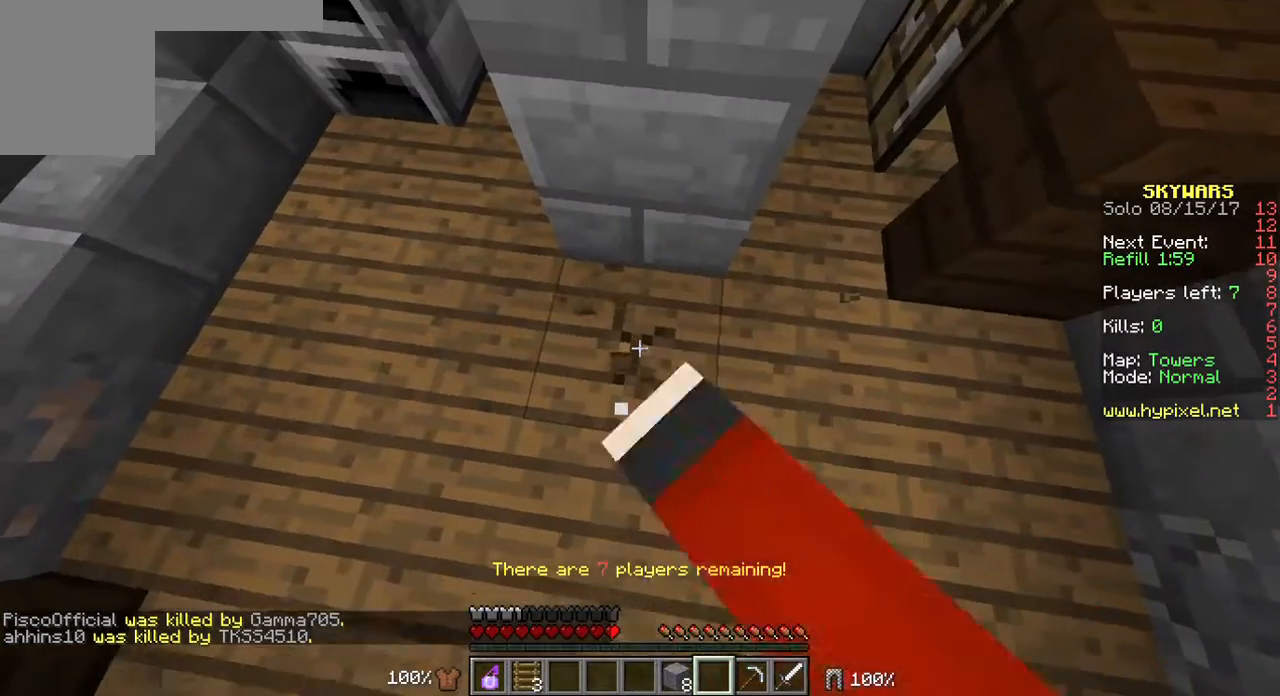
{"keys": [], "mouse": ["left"], "events": []}
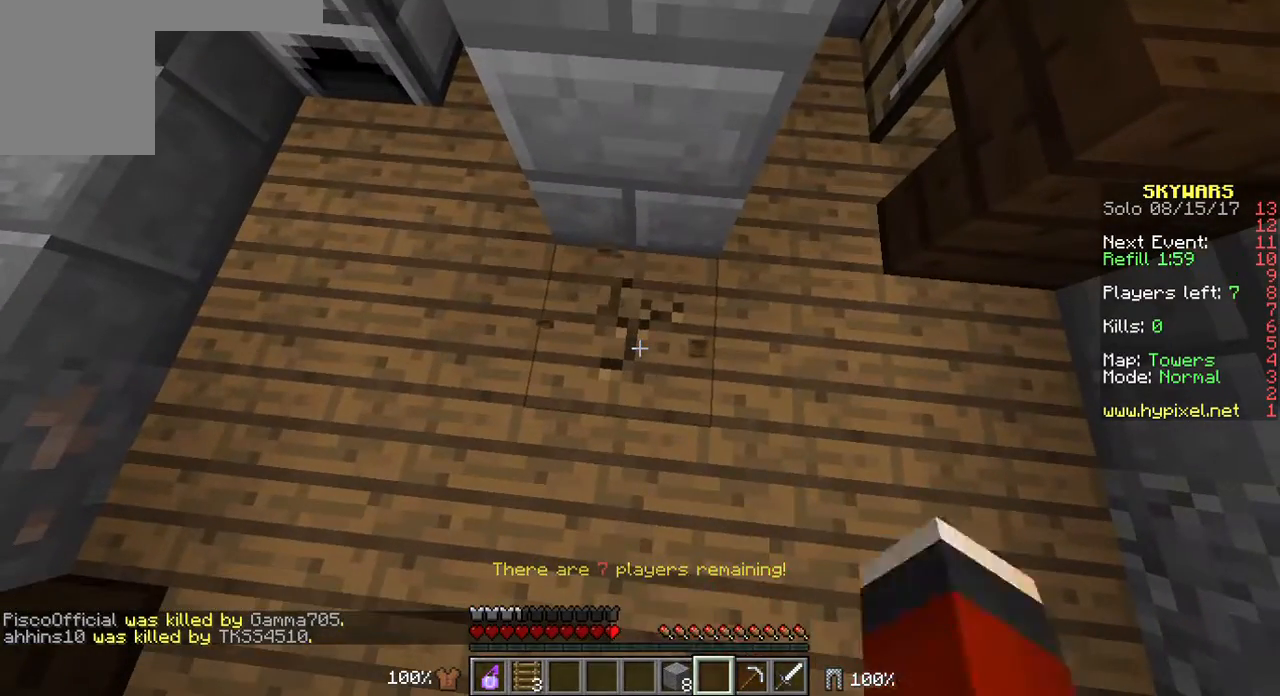
{"keys": [], "mouse": ["left"], "events": []}
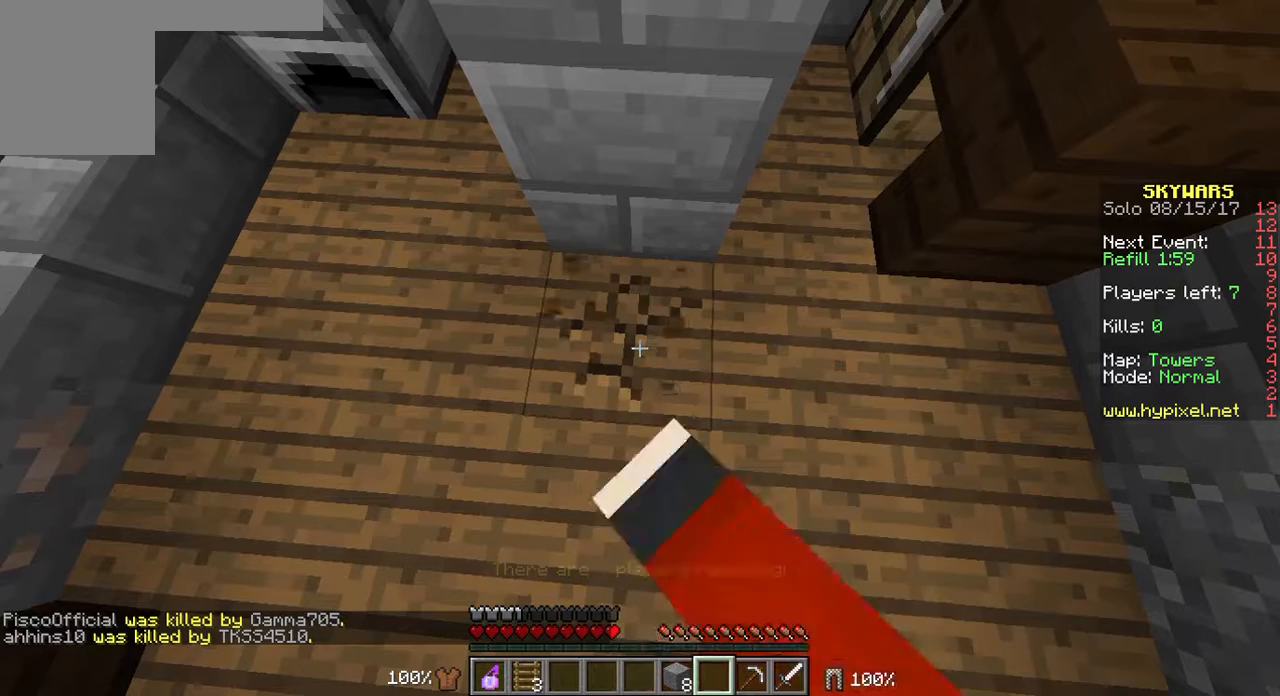
{"keys": [], "mouse": ["left"], "events": []}
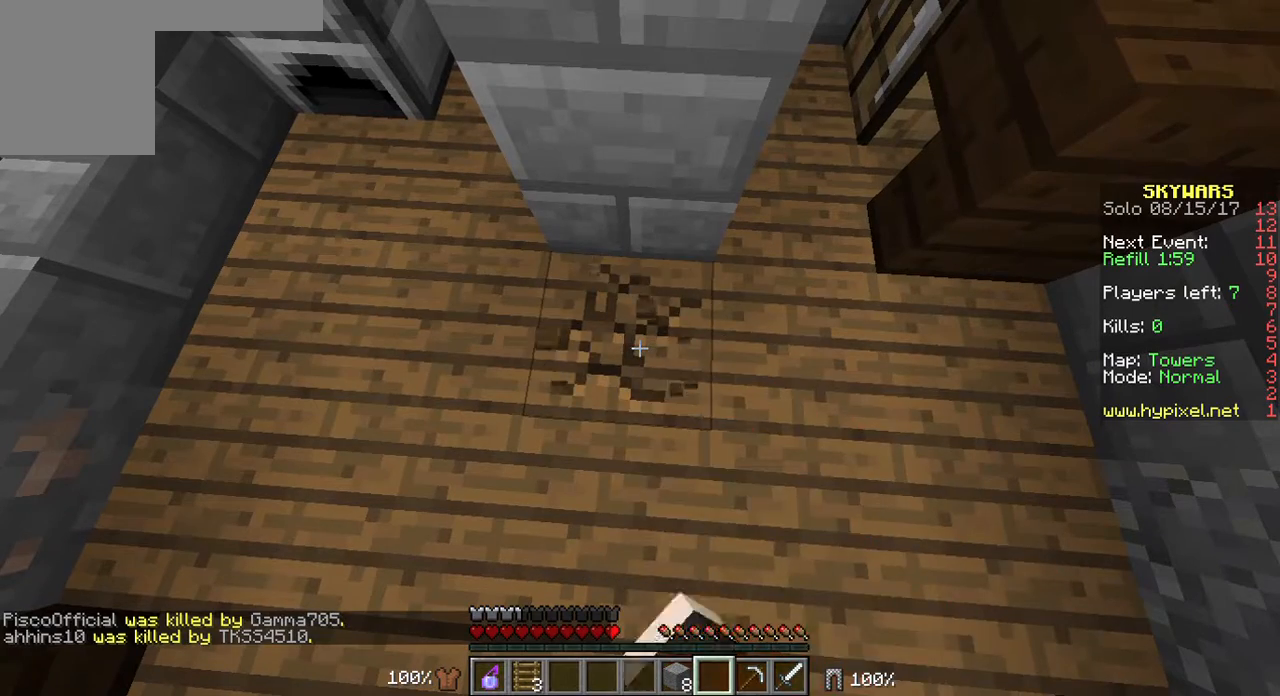
{"keys": [], "mouse": ["left"], "events": []}
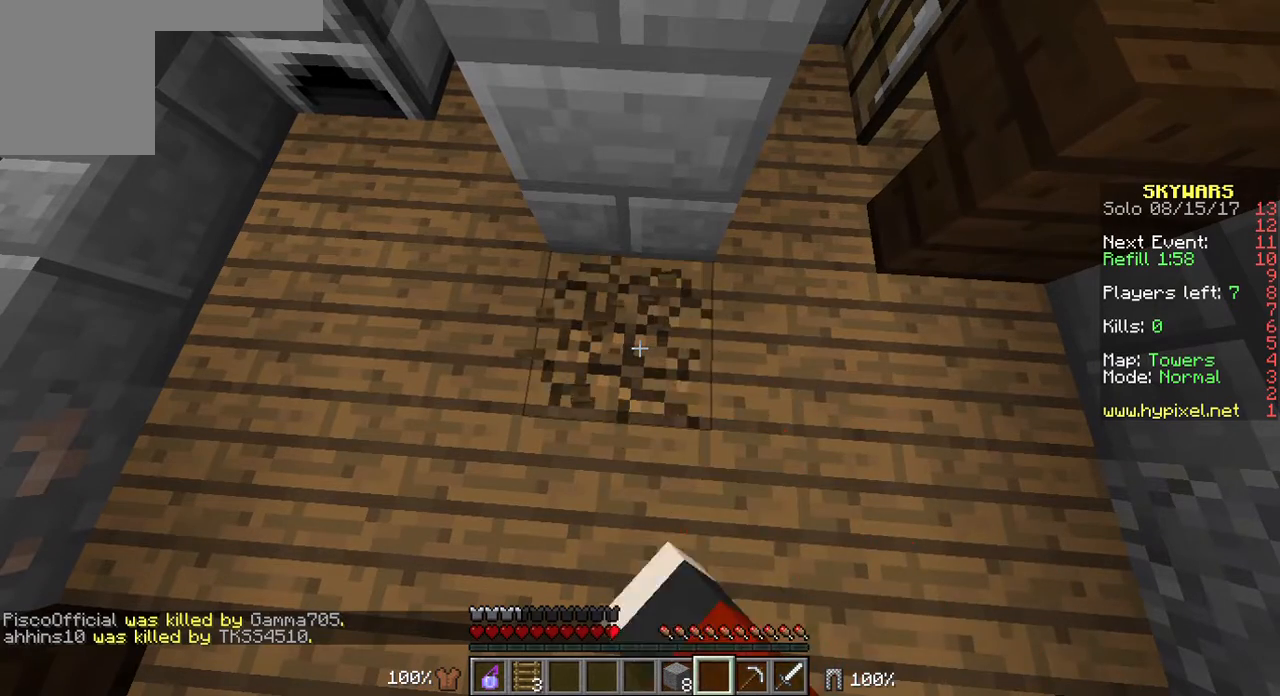
{"keys": [], "mouse": ["left"], "events": []}
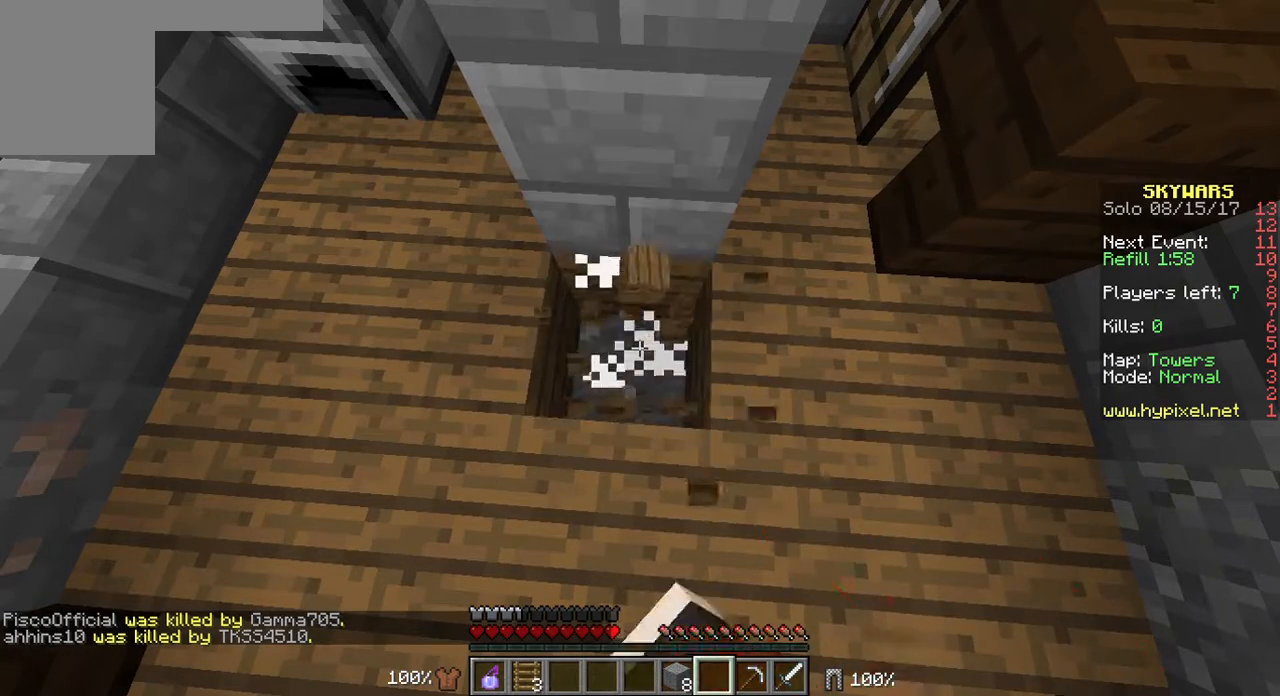
{"keys": [], "mouse": [], "events": [[36, "mouse_left", "up"]]}
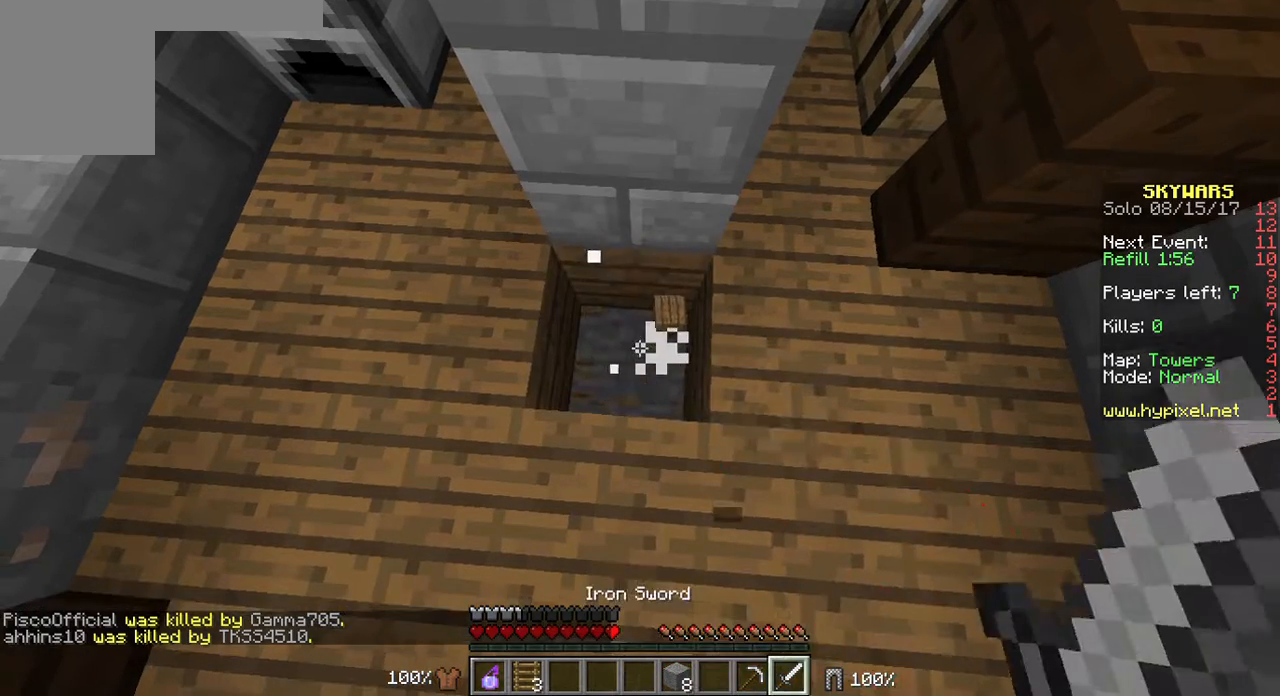
{"keys": [], "mouse": [], "events": [[143, "w", "down"], [393, "w", "up"]]}
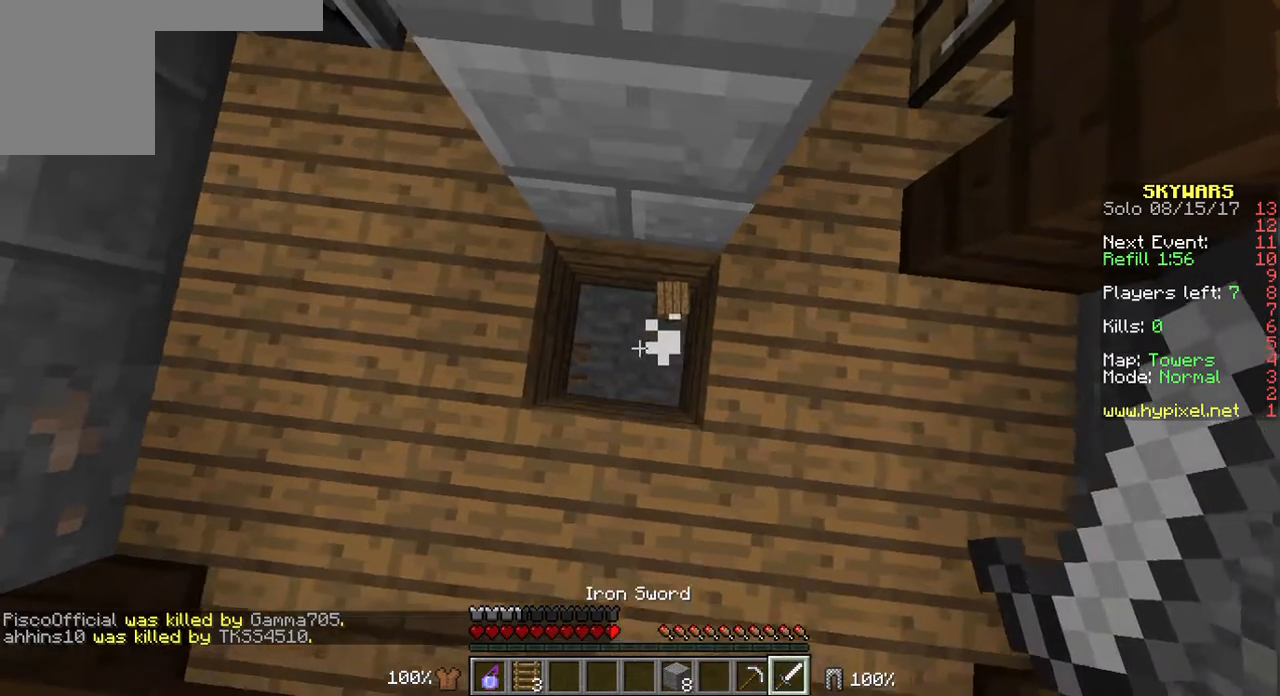
{"keys": [], "mouse": ["left"], "events": [[357, "mouse_left", "down"], [357, "w", "down"], [429, "w", "up"]]}
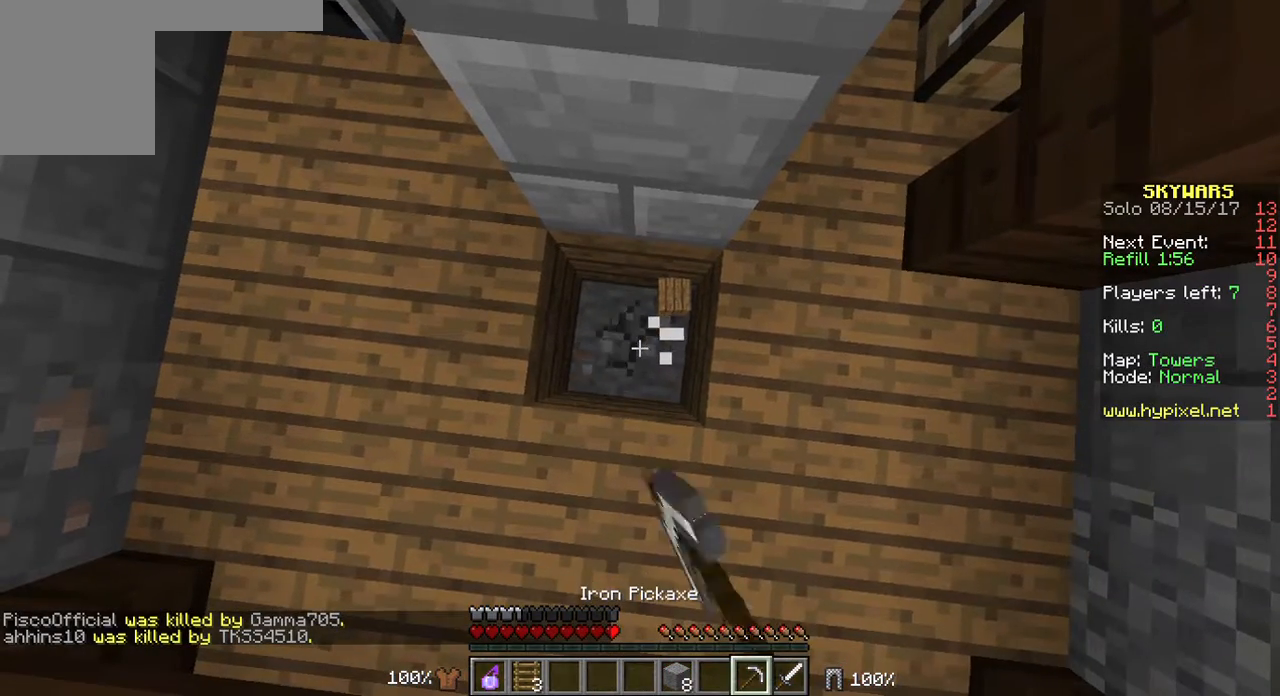
{"keys": [], "mouse": ["left"], "events": []}
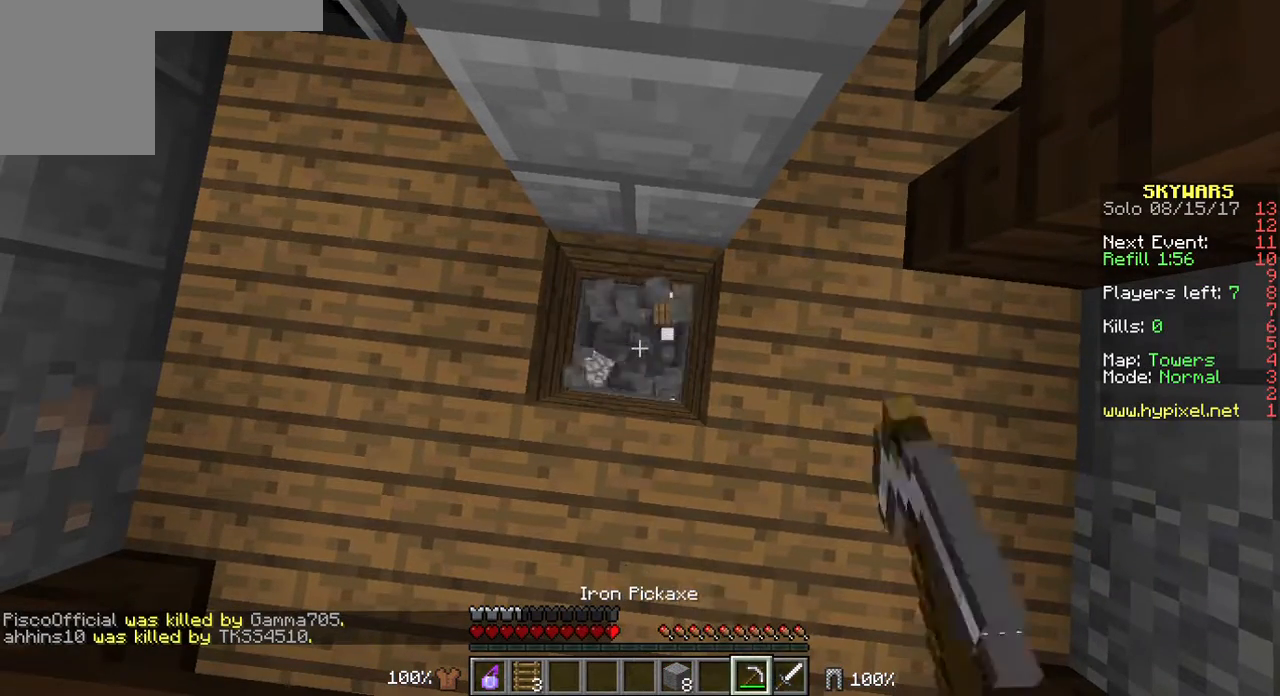
{"keys": [], "mouse": ["left"], "events": []}
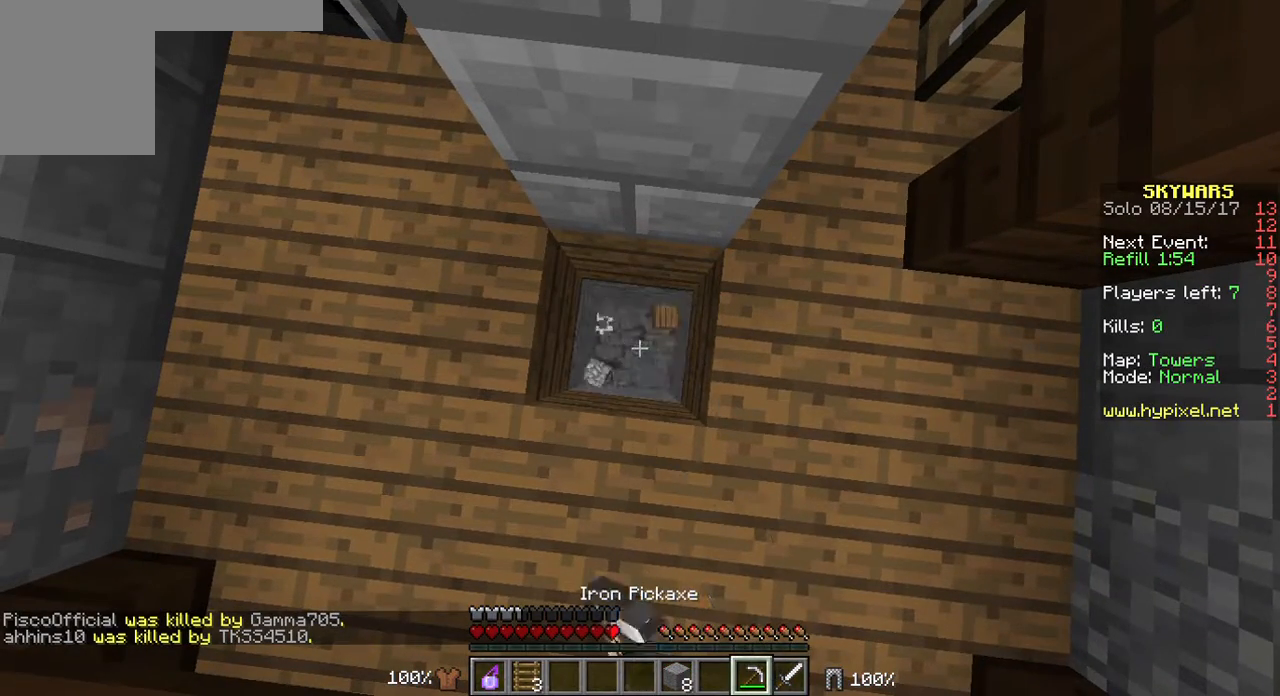
{"keys": [], "mouse": ["left"], "events": []}
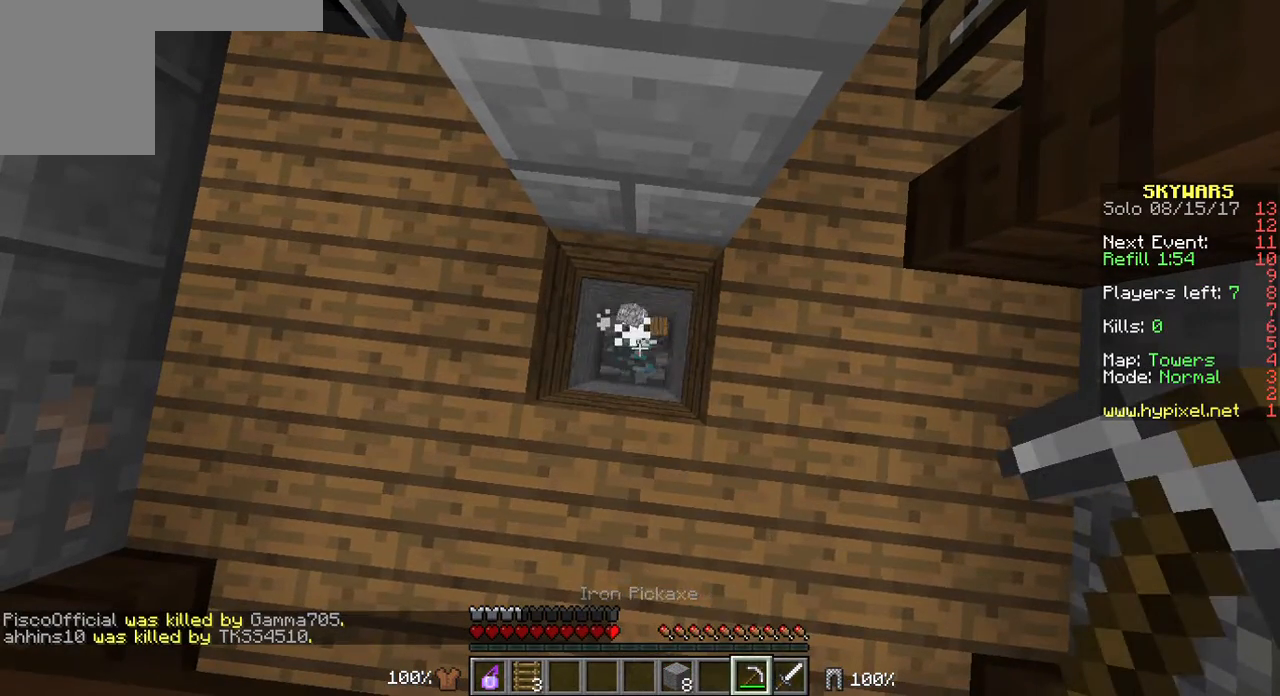
{"keys": ["s"], "mouse": ["left"], "events": [[179, "s", "down"]]}
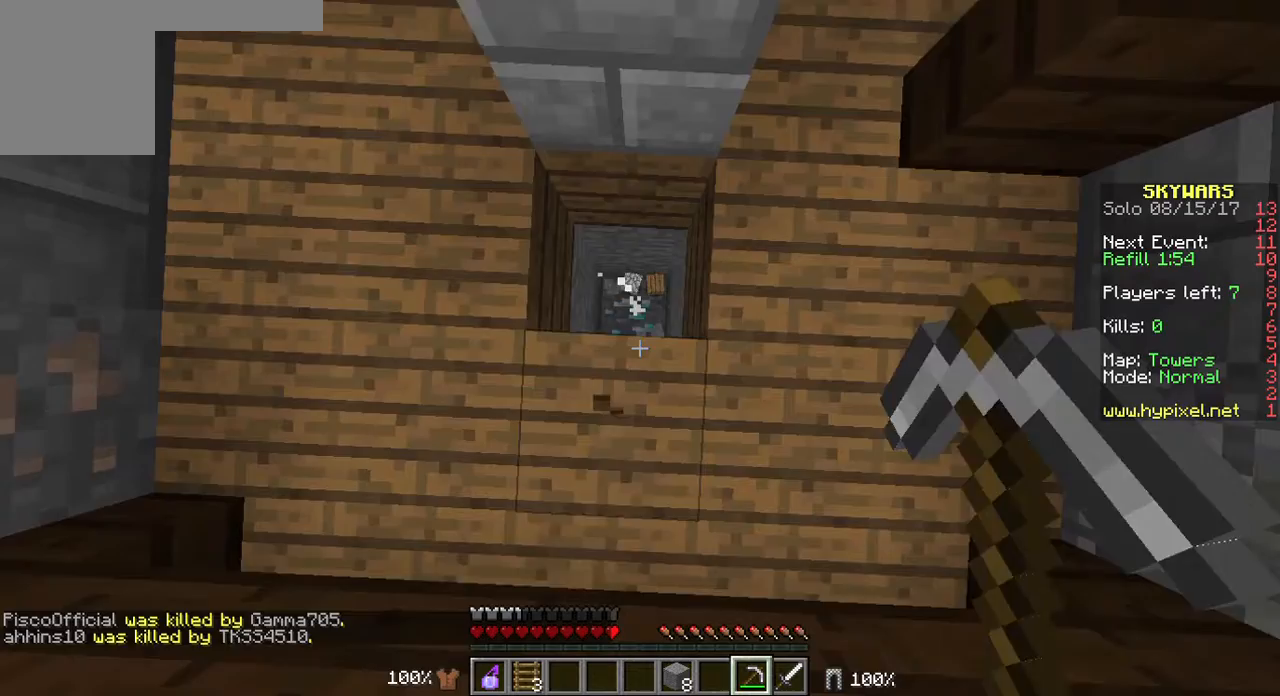
{"keys": ["a"], "mouse": ["left"], "events": [[144, "s", "up"], [358, "a", "down"]]}
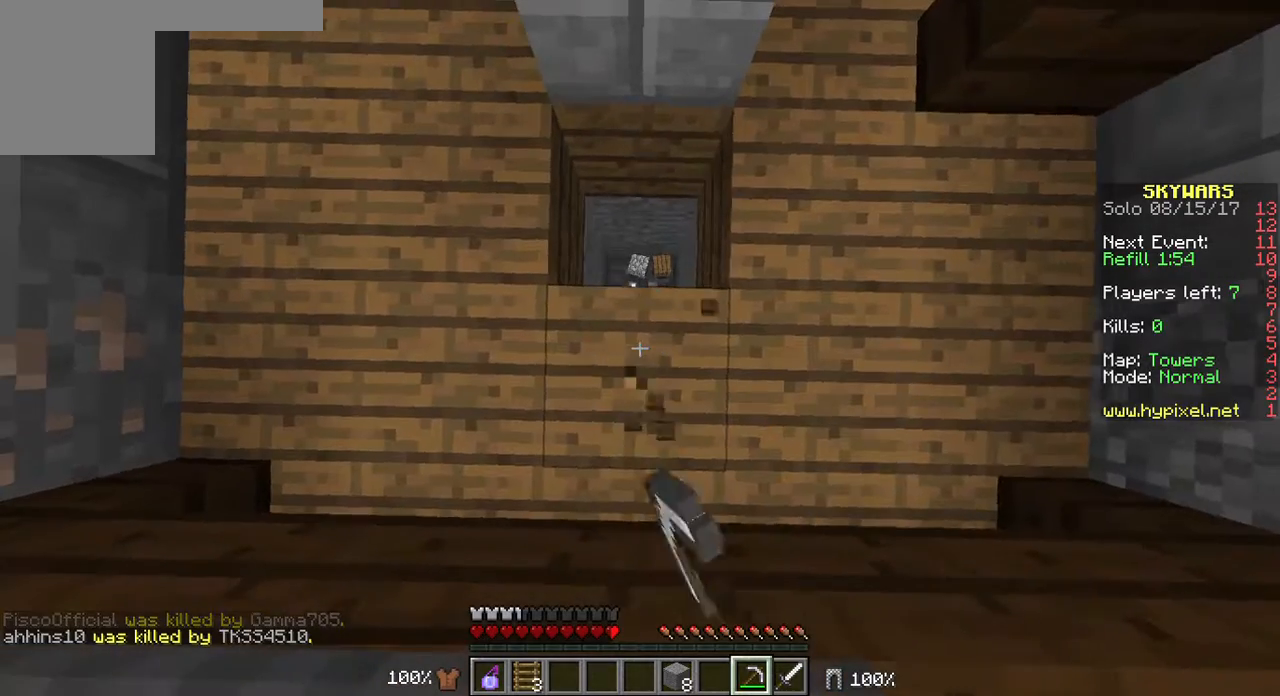
{"keys": [], "mouse": ["left"], "events": [[36, "a", "up"]]}
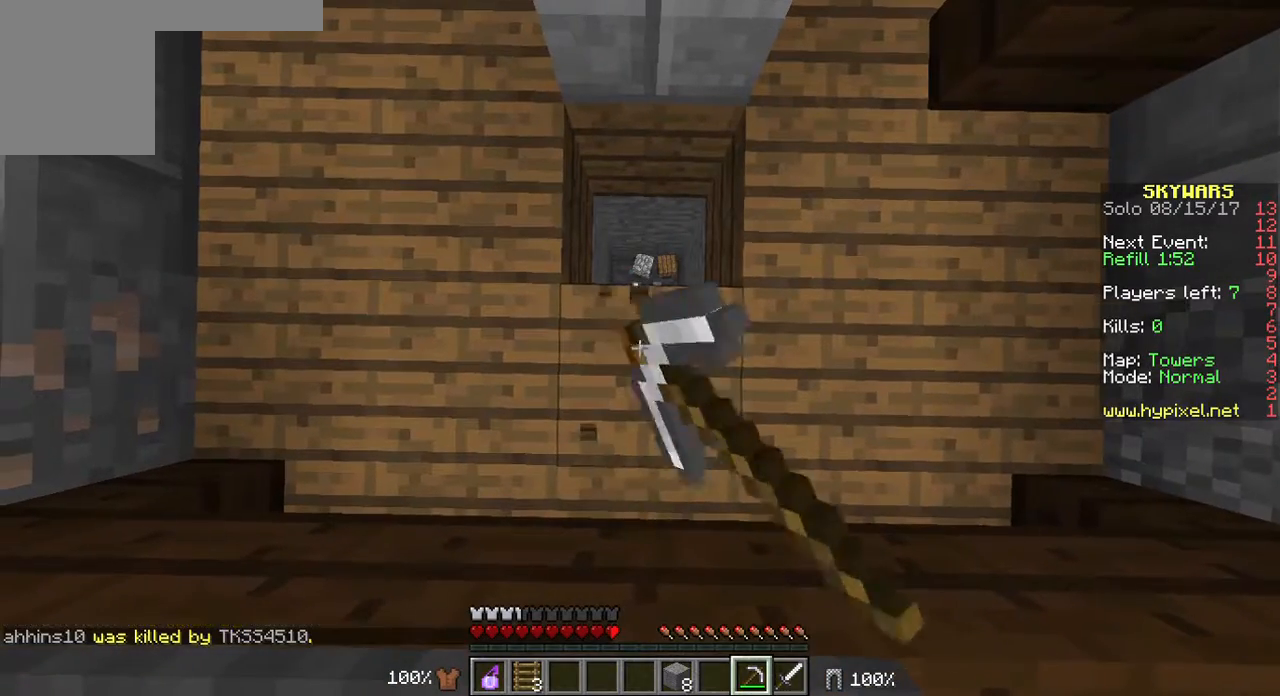
{"keys": [], "mouse": ["left"], "events": []}
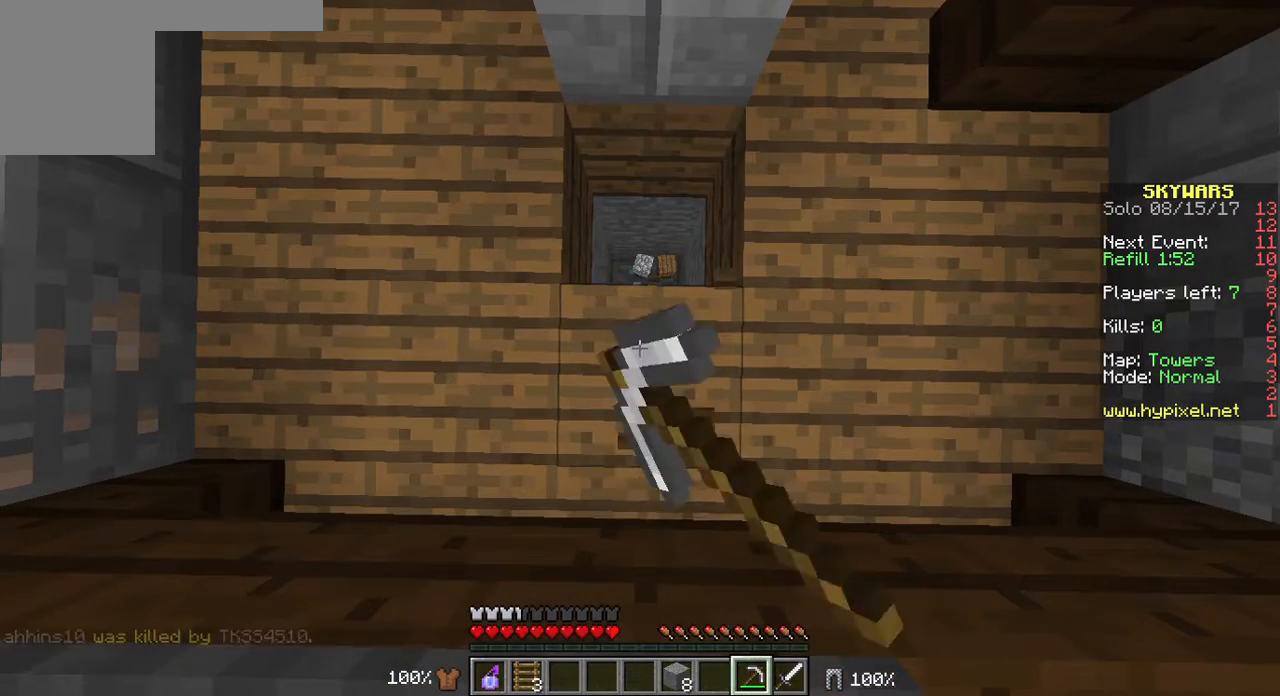
{"keys": [], "mouse": ["left"], "events": []}
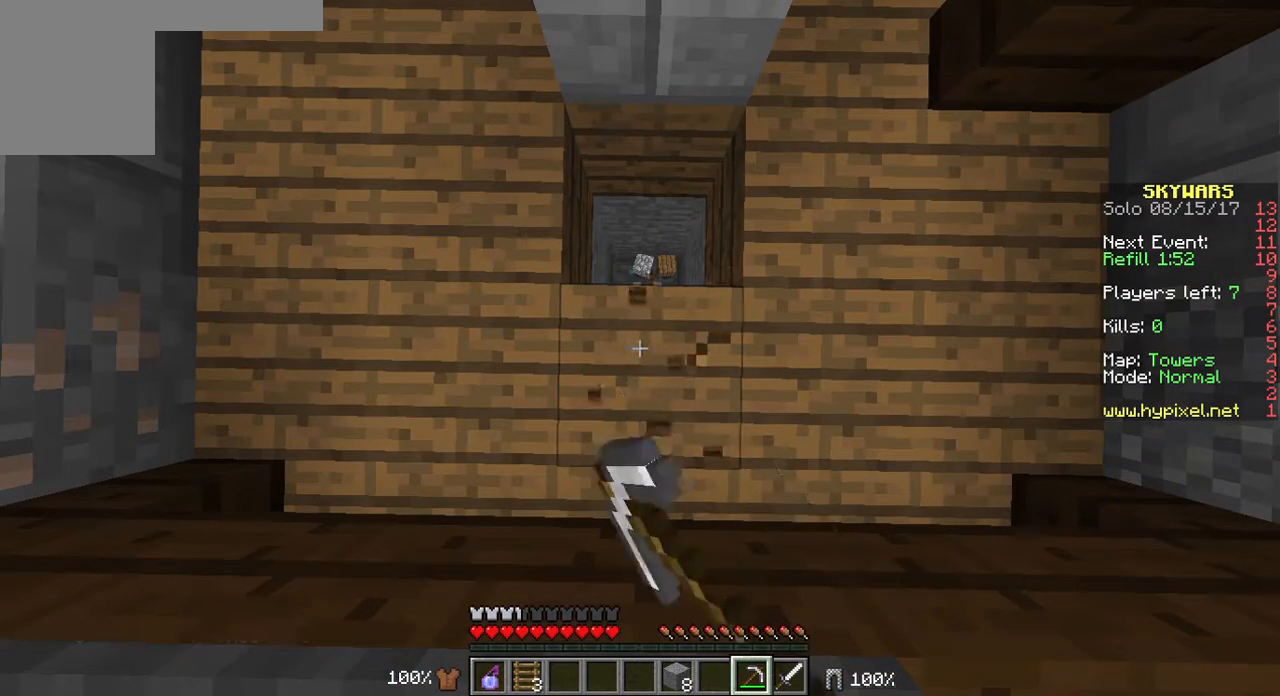
{"keys": [], "mouse": ["left"], "events": []}
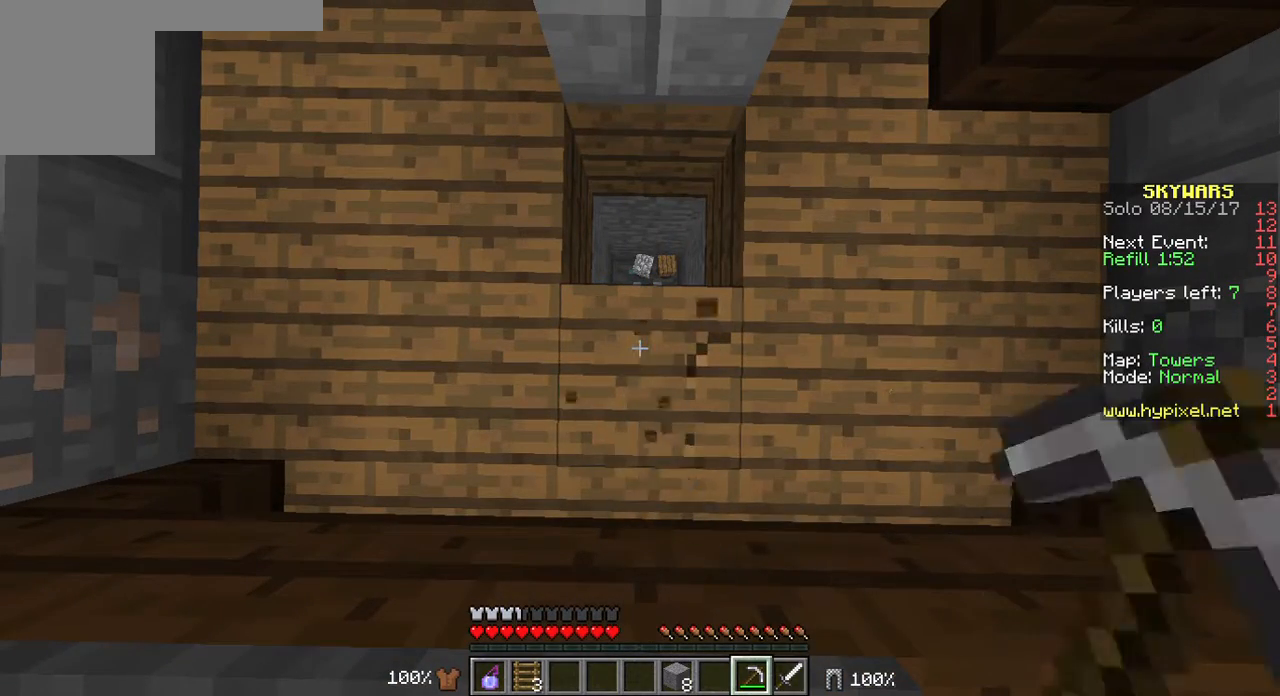
{"keys": [], "mouse": ["left"], "events": []}
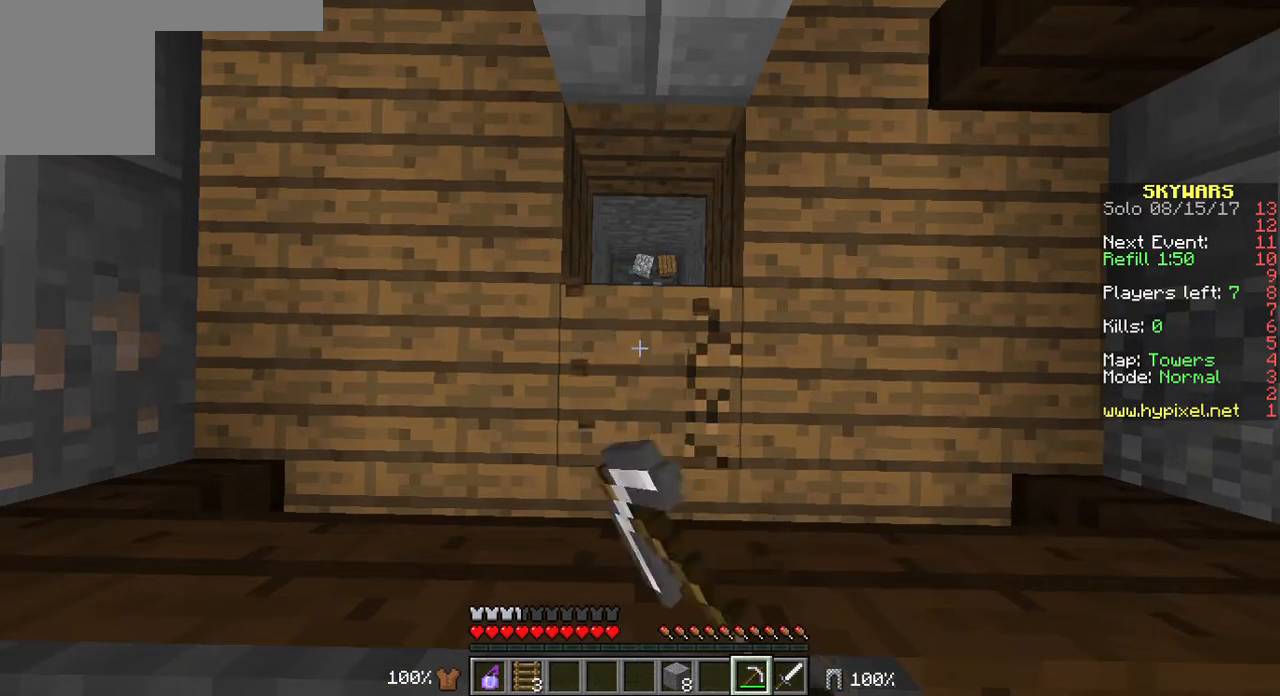
{"keys": [], "mouse": ["left"], "events": []}
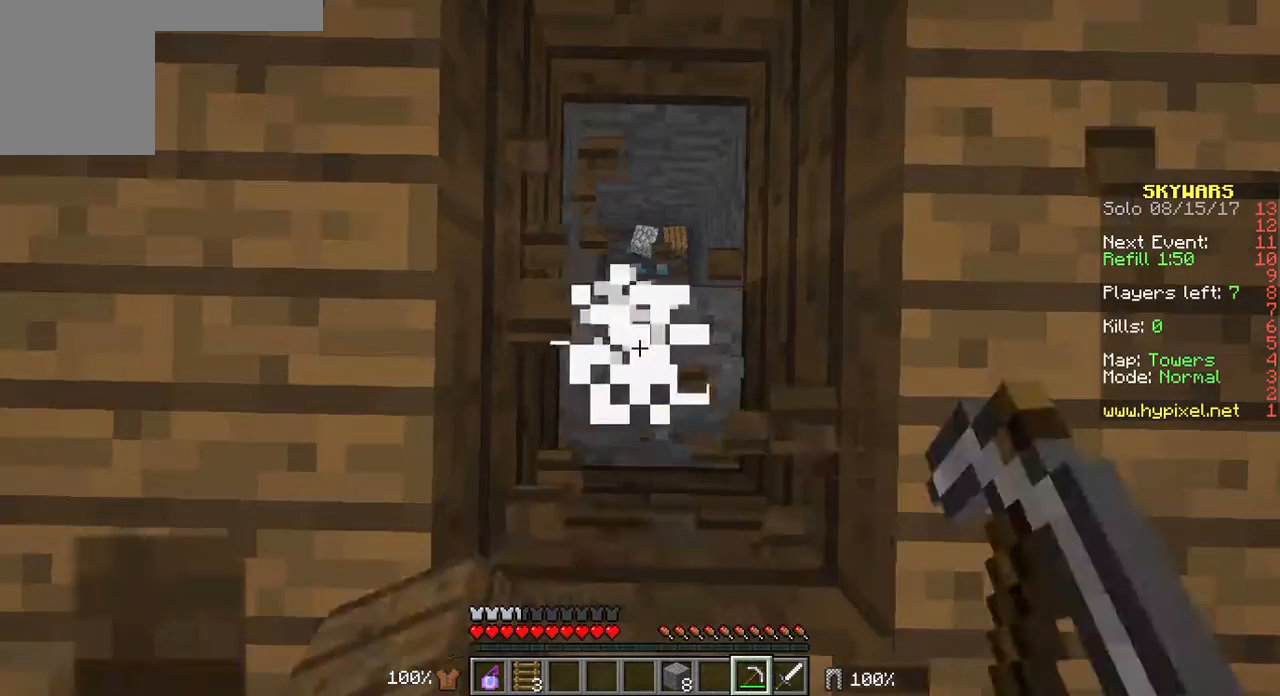
{"keys": ["w"], "mouse": ["left"], "events": [[179, "mouse_left", "up"], [179, "w", "down"], [500, "mouse_left", "down"]]}
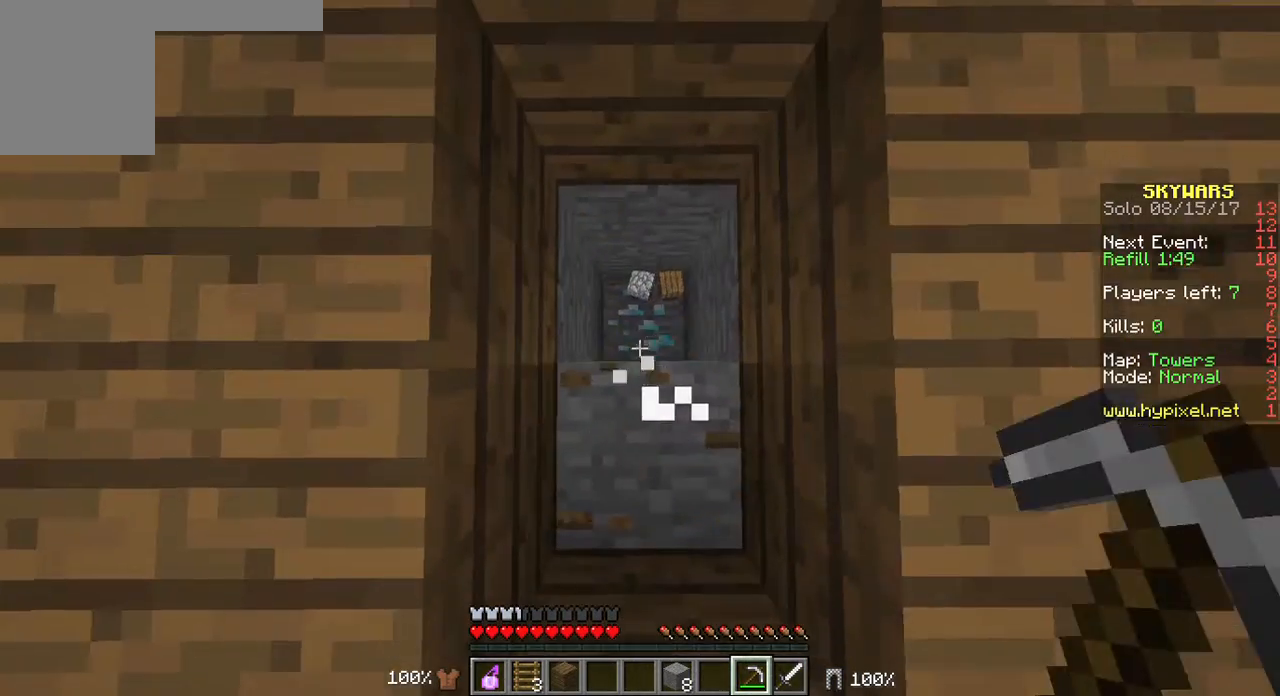
{"keys": ["w"], "mouse": ["left"], "events": []}
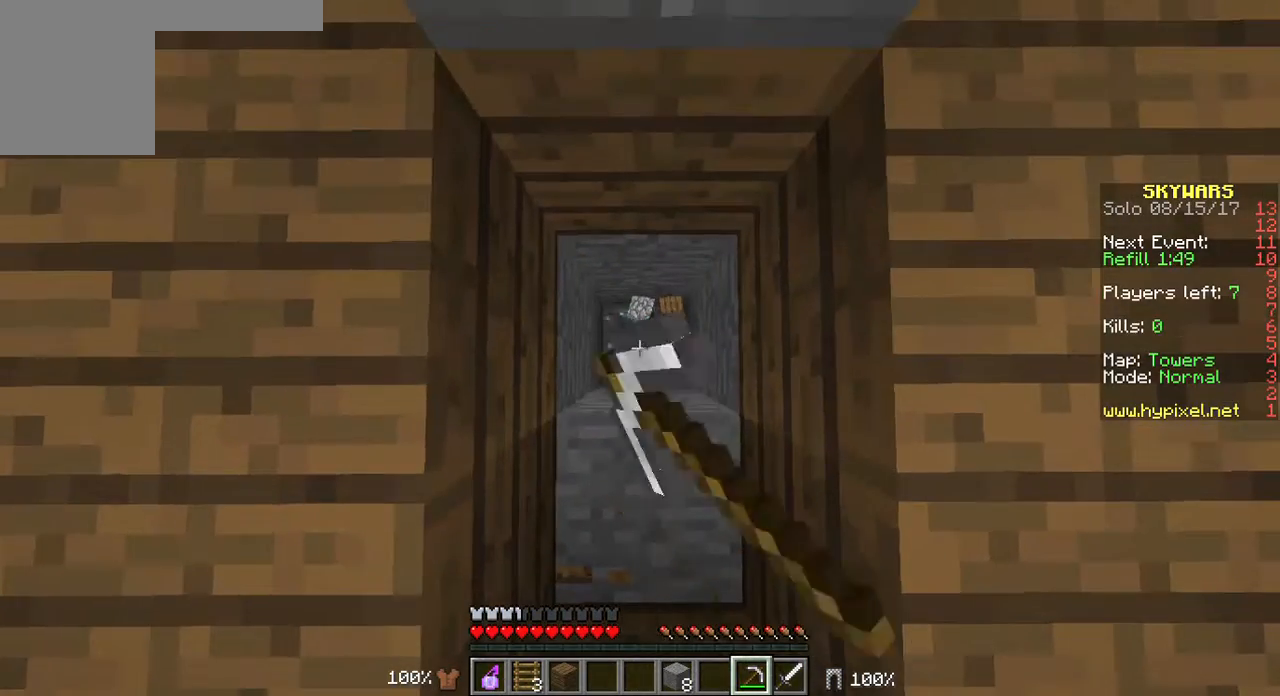
{"keys": [], "mouse": ["left"], "events": [[36, "w", "up"]]}
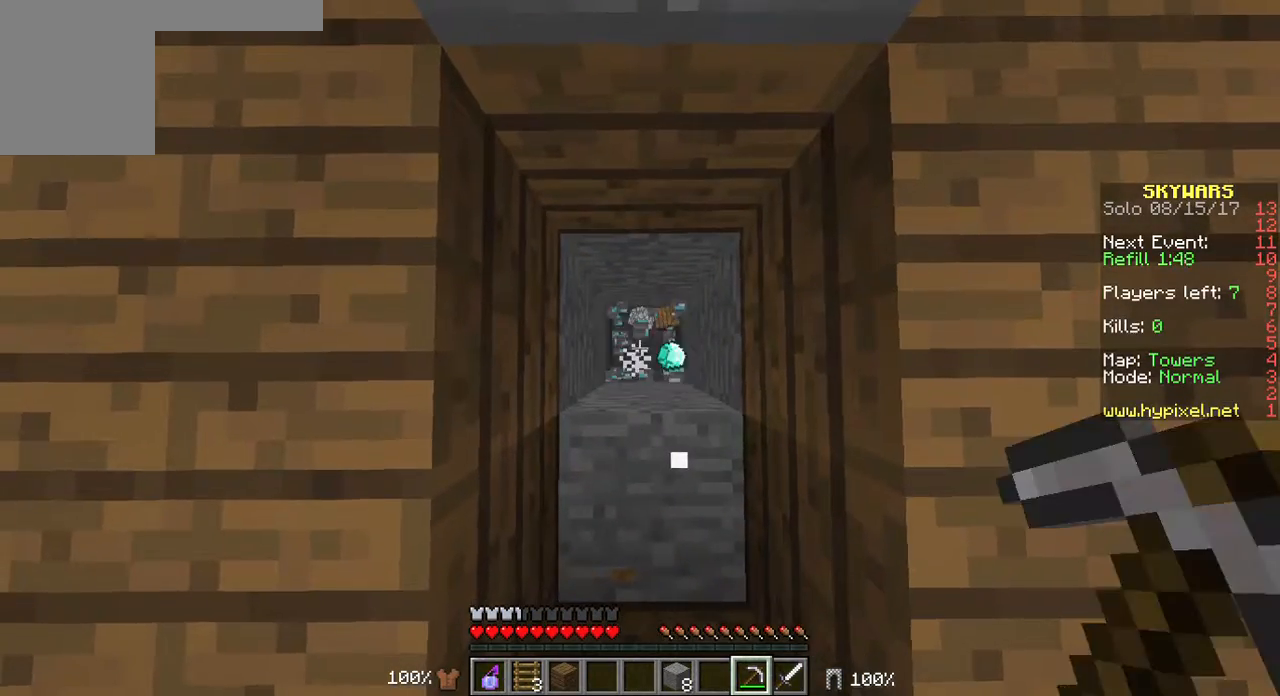
{"keys": ["s"], "mouse": [], "events": [[107, "s", "down"], [358, "mouse_left", "up"]]}
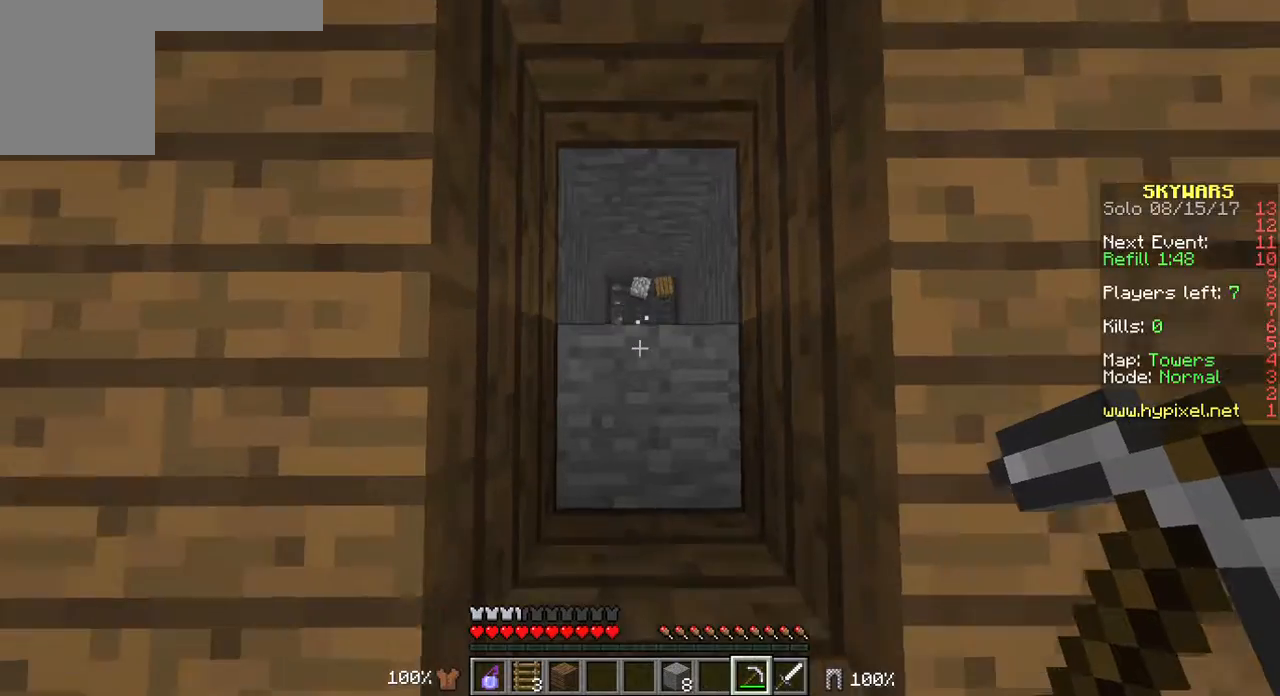
{"keys": [], "mouse": ["left"], "events": [[214, "mouse_left", "down"], [214, "s", "up"]]}
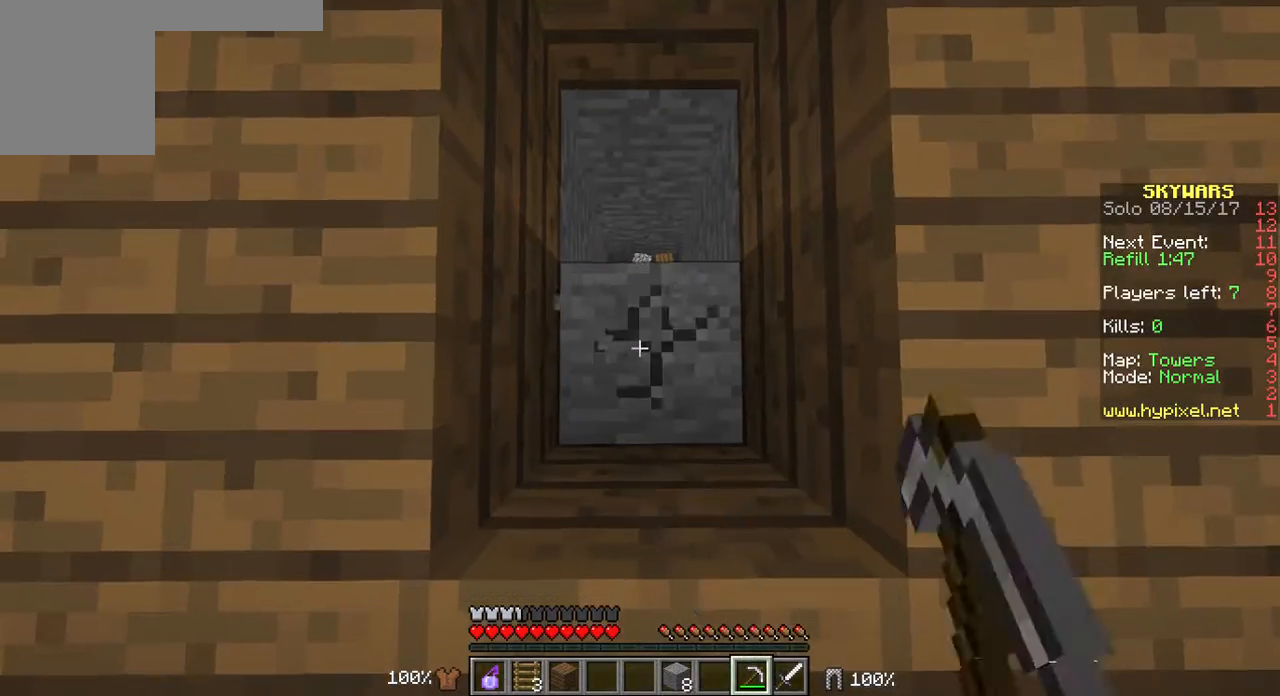
{"keys": [], "mouse": ["left"], "events": []}